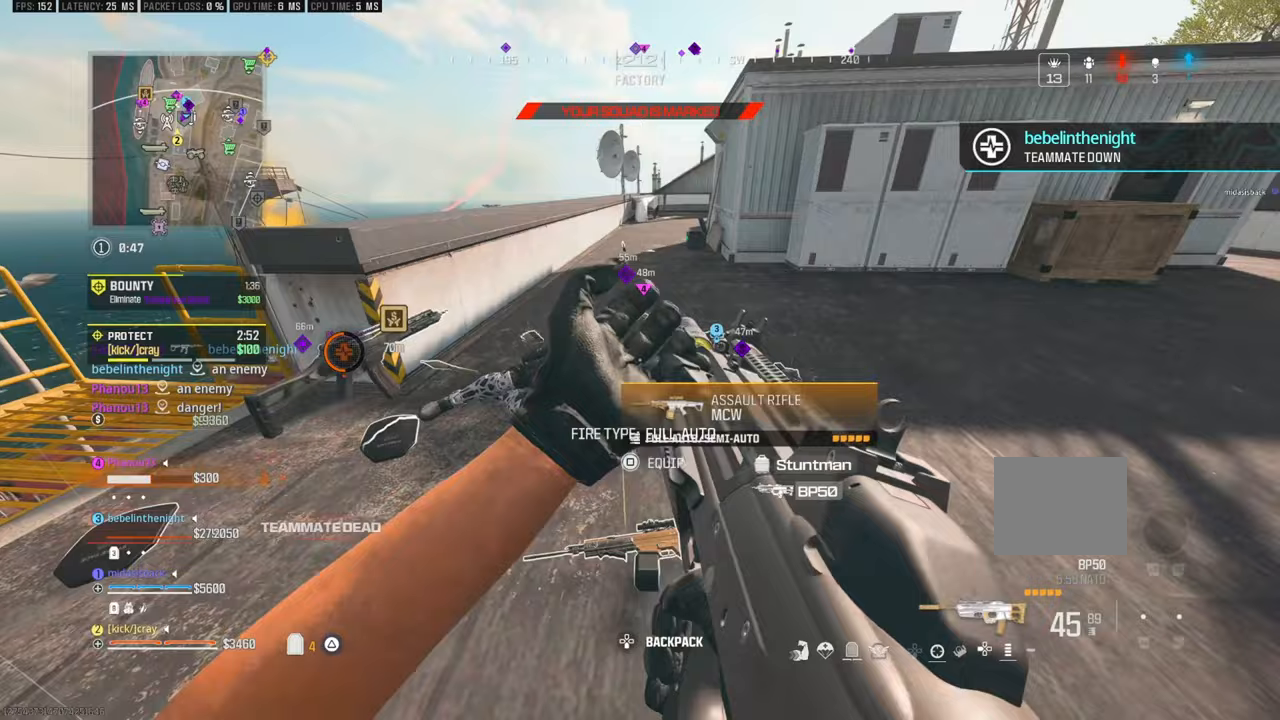
Gameplay with a controller (PlayStation layout); each line is a JSON object with the inputs held at the frame after it. "events" lists button and stick changes between this image and that frame as [ms after this image, input, new state], when the widget could be followed in between. Not read: L2 R2.
{"buttons": [], "left_stick": "up-left", "right_stick": "center", "events": [[183, "left_stick", "center"], [283, "left_stick", "up-left"], [333, "right_stick", "up-left"], [483, "right_stick", "center"]]}
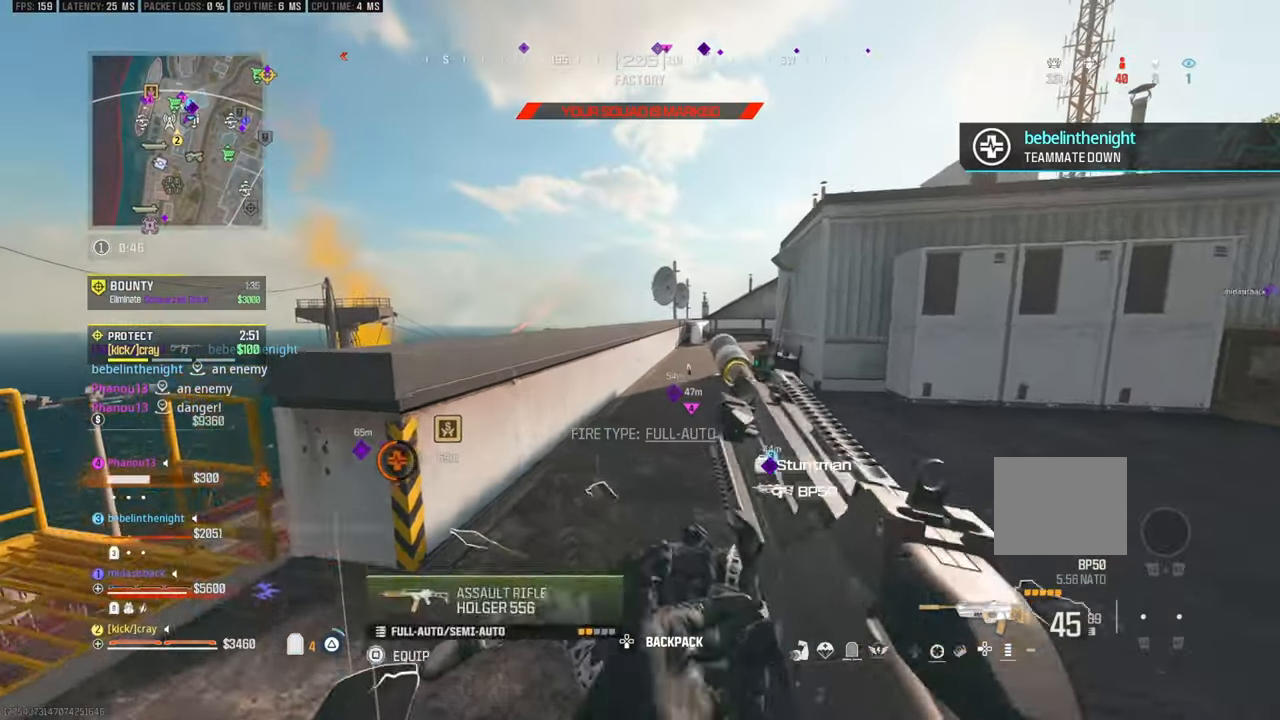
{"buttons": [], "left_stick": "up", "right_stick": "center", "events": [[50, "left_stick", "up-right"], [283, "right_stick", "right"], [333, "left_stick", "up"], [333, "right_stick", "center"]]}
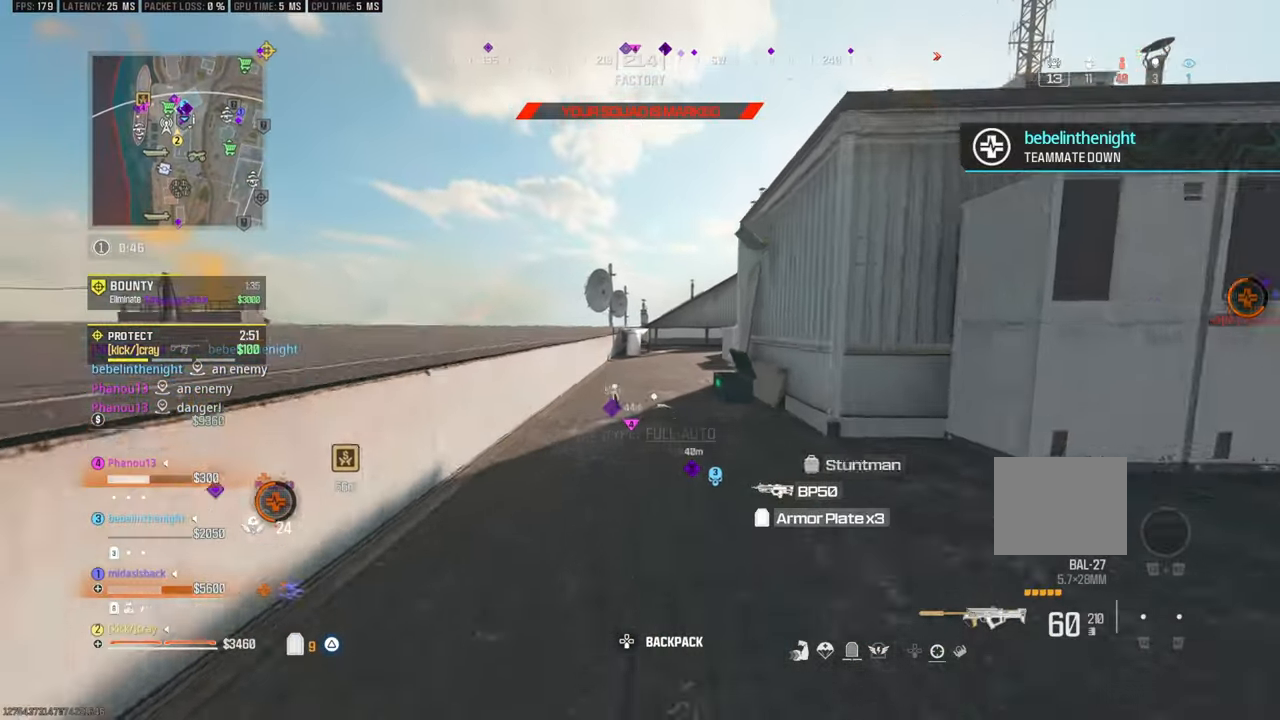
{"buttons": [], "left_stick": "up", "right_stick": "center", "events": []}
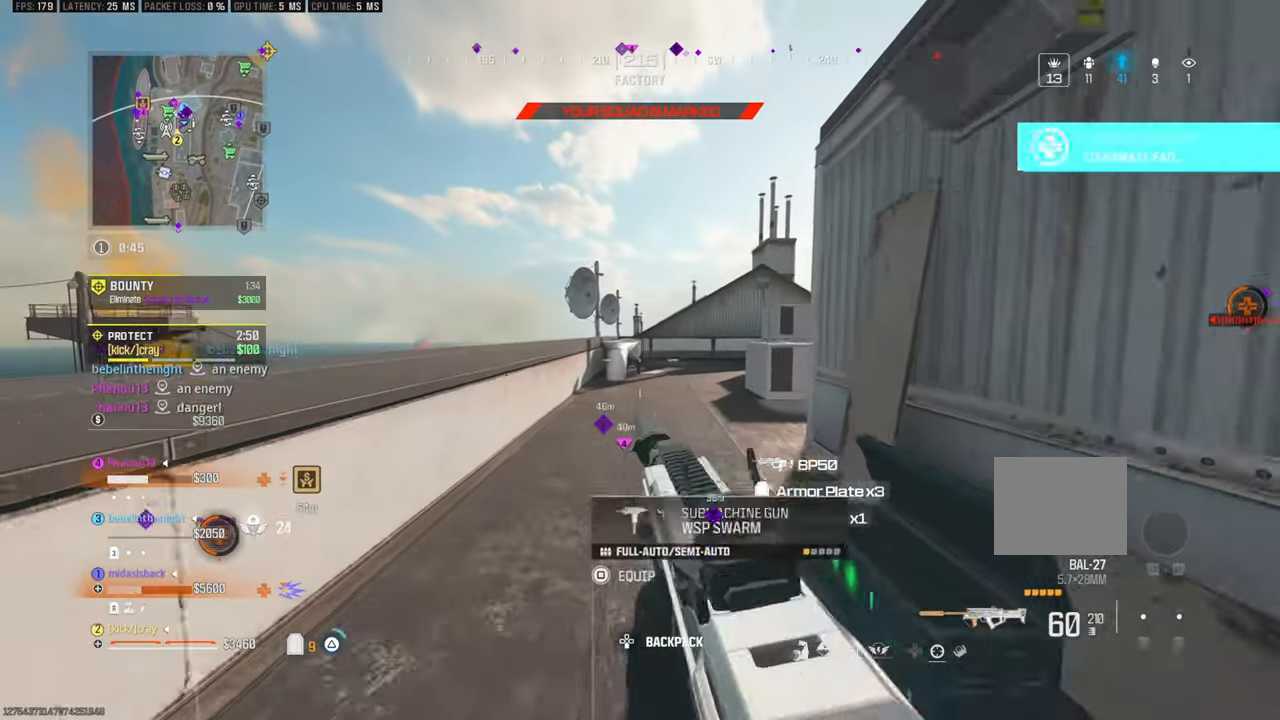
{"buttons": [], "left_stick": "up", "right_stick": "down-left", "events": [[100, "L3", "down"], [150, "L3", "up"], [250, "right_stick", "left"], [383, "right_stick", "down-left"]]}
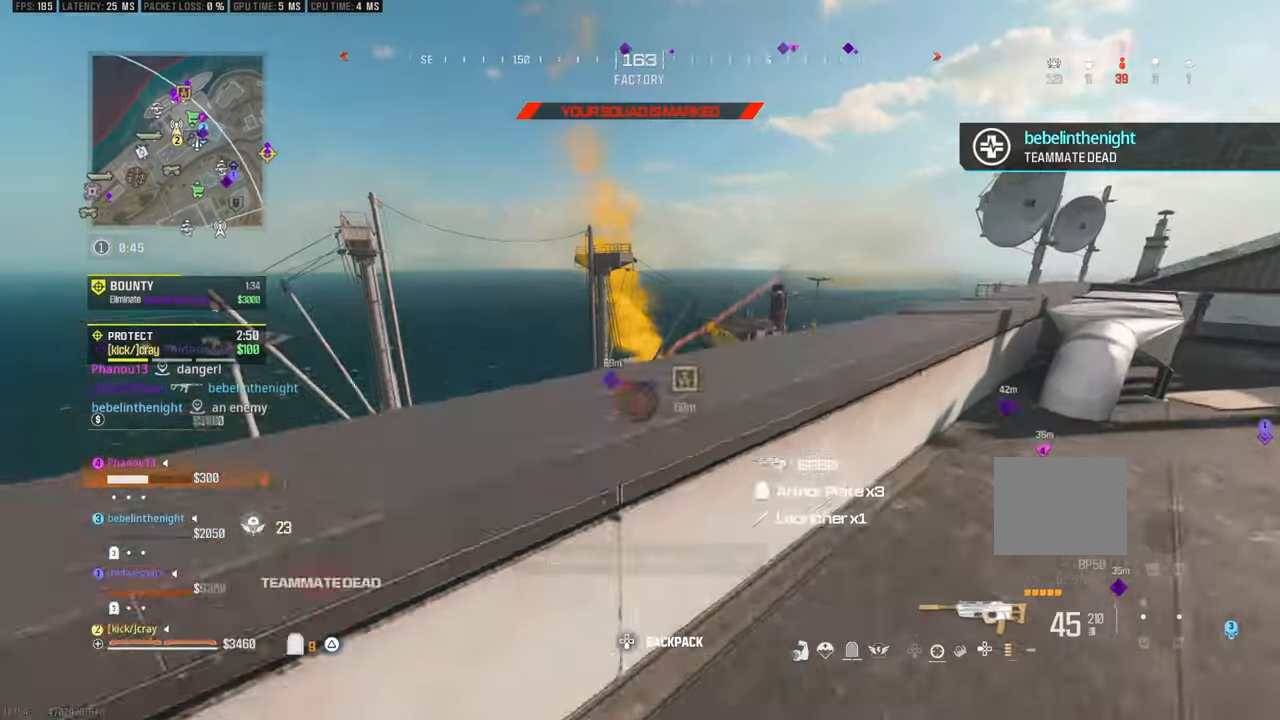
{"buttons": [], "left_stick": "right", "right_stick": "center", "events": [[67, "right_stick", "center"], [217, "right_stick", "down"], [300, "right_stick", "center"], [350, "left_stick", "up-right"], [483, "left_stick", "right"]]}
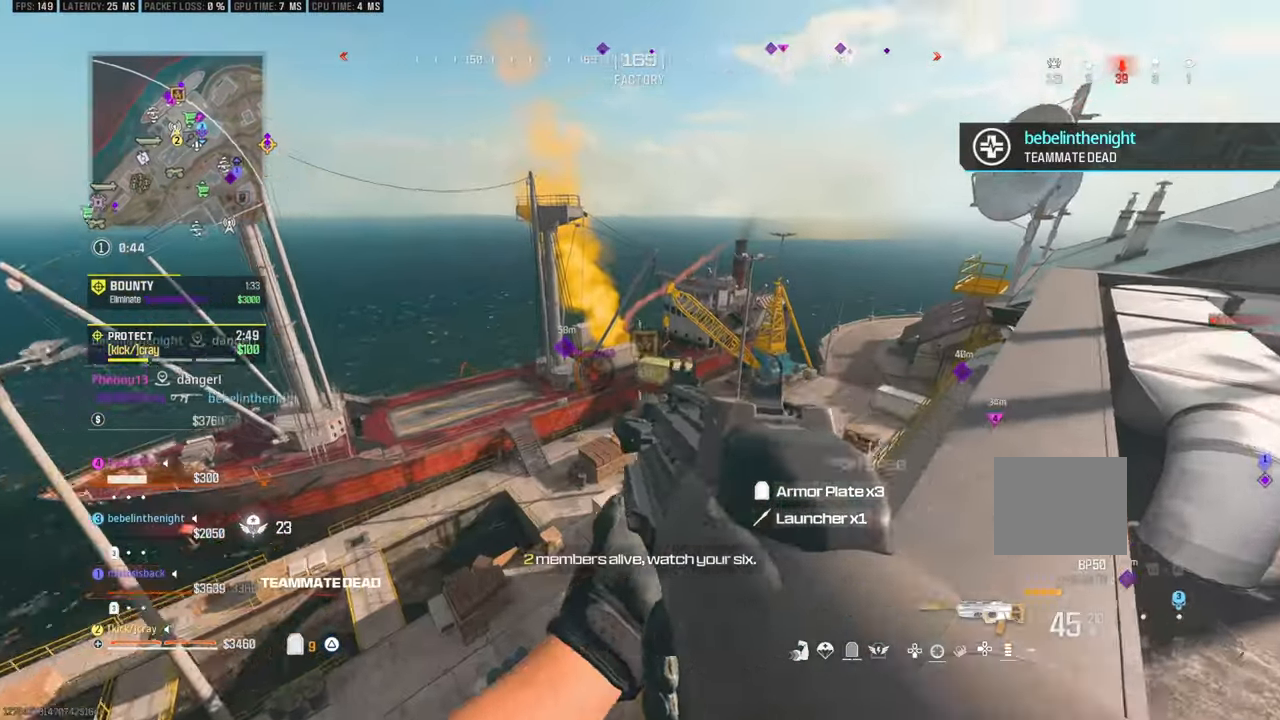
{"buttons": [], "left_stick": "up-right", "right_stick": "right", "events": [[50, "right_stick", "up-right"], [133, "right_stick", "center"], [233, "right_stick", "down"], [333, "right_stick", "center"], [383, "right_stick", "right"], [433, "left_stick", "up-right"]]}
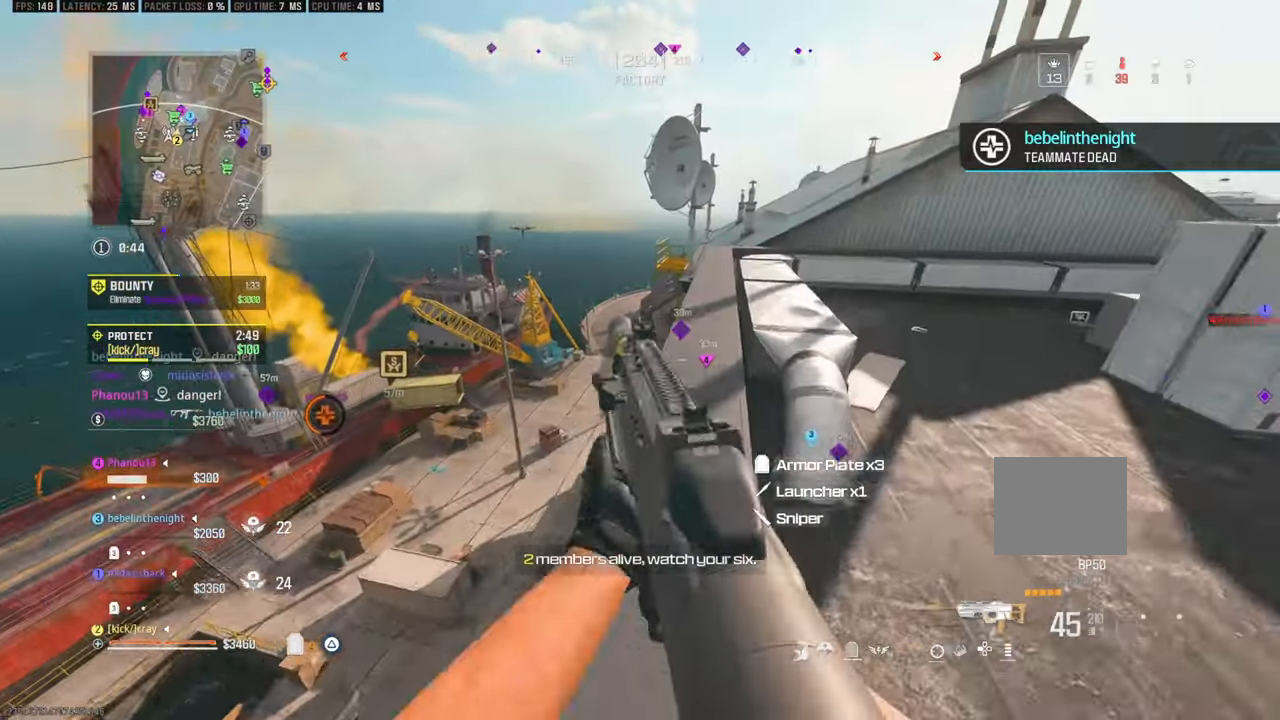
{"buttons": [], "left_stick": "up-right", "right_stick": "right", "events": [[83, "right_stick", "center"], [500, "right_stick", "right"]]}
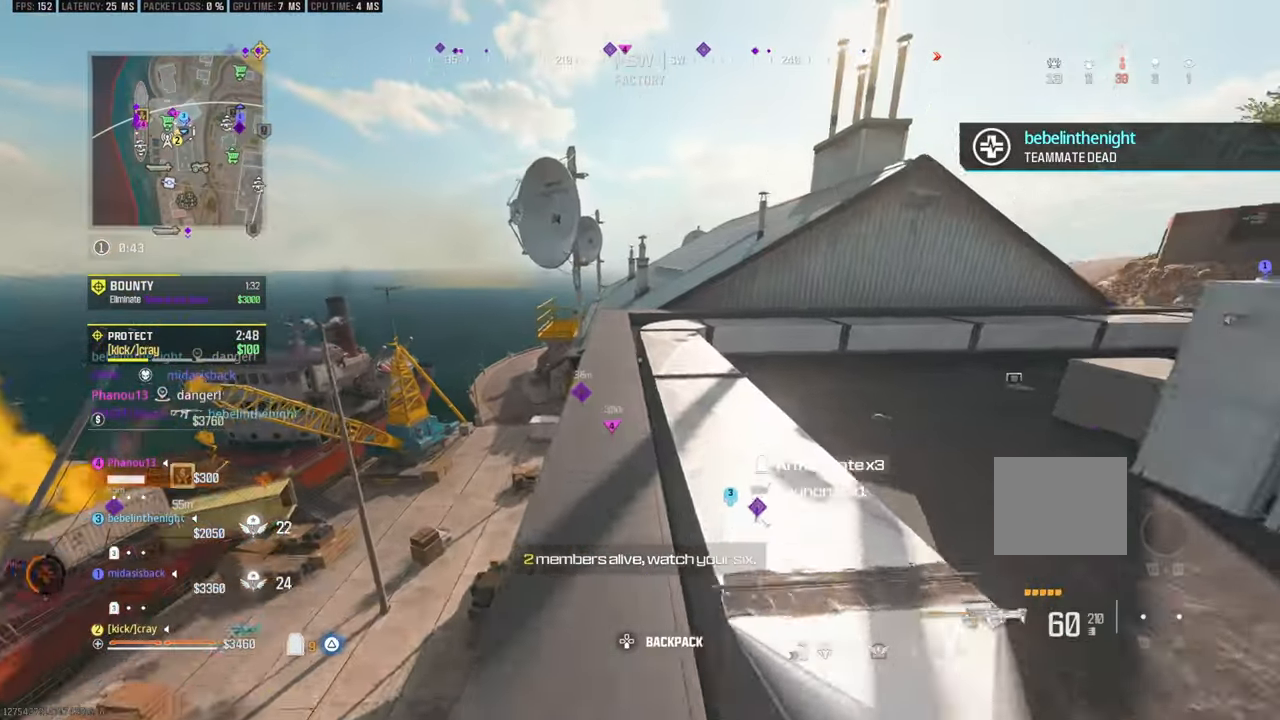
{"buttons": [], "left_stick": "up-right", "right_stick": "center", "events": [[100, "right_stick", "up"], [150, "right_stick", "center"]]}
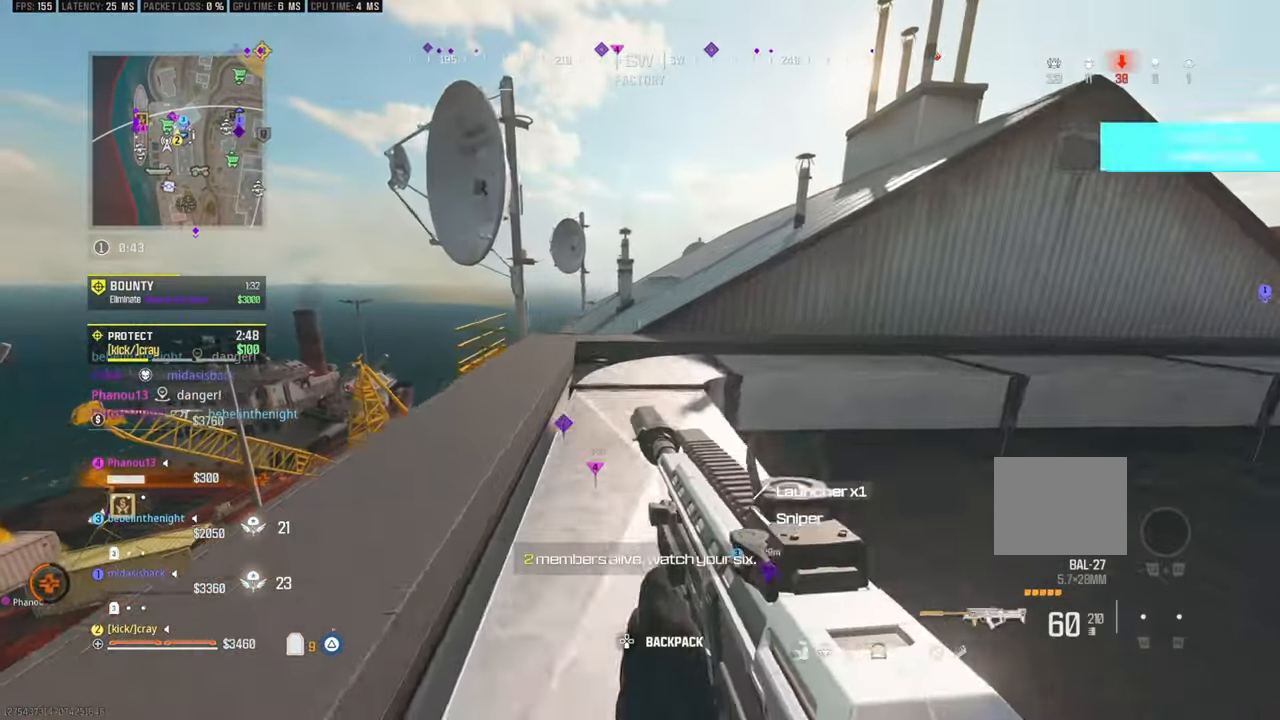
{"buttons": [], "left_stick": "up", "right_stick": "left", "events": [[267, "left_stick", "up"], [300, "right_stick", "left"]]}
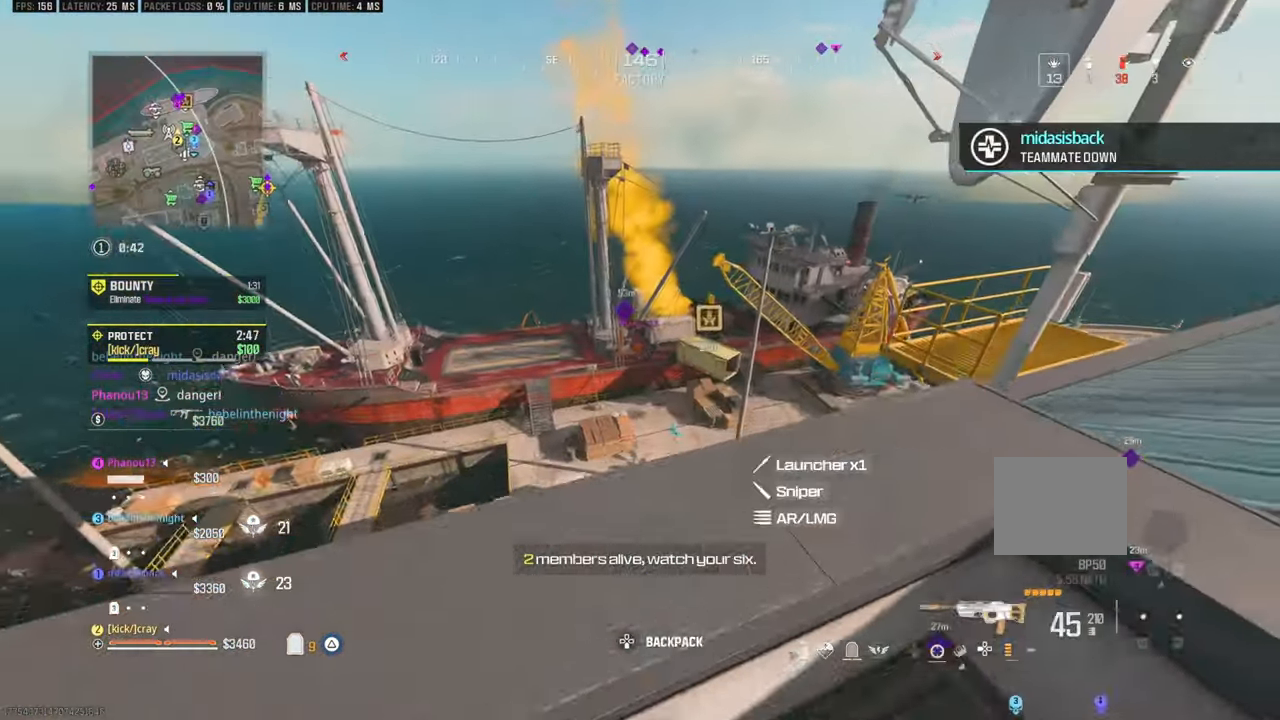
{"buttons": [], "left_stick": "right", "right_stick": "center", "events": [[33, "left_stick", "up-right"], [33, "right_stick", "center"], [183, "left_stick", "right"], [333, "right_stick", "up-left"], [483, "right_stick", "center"]]}
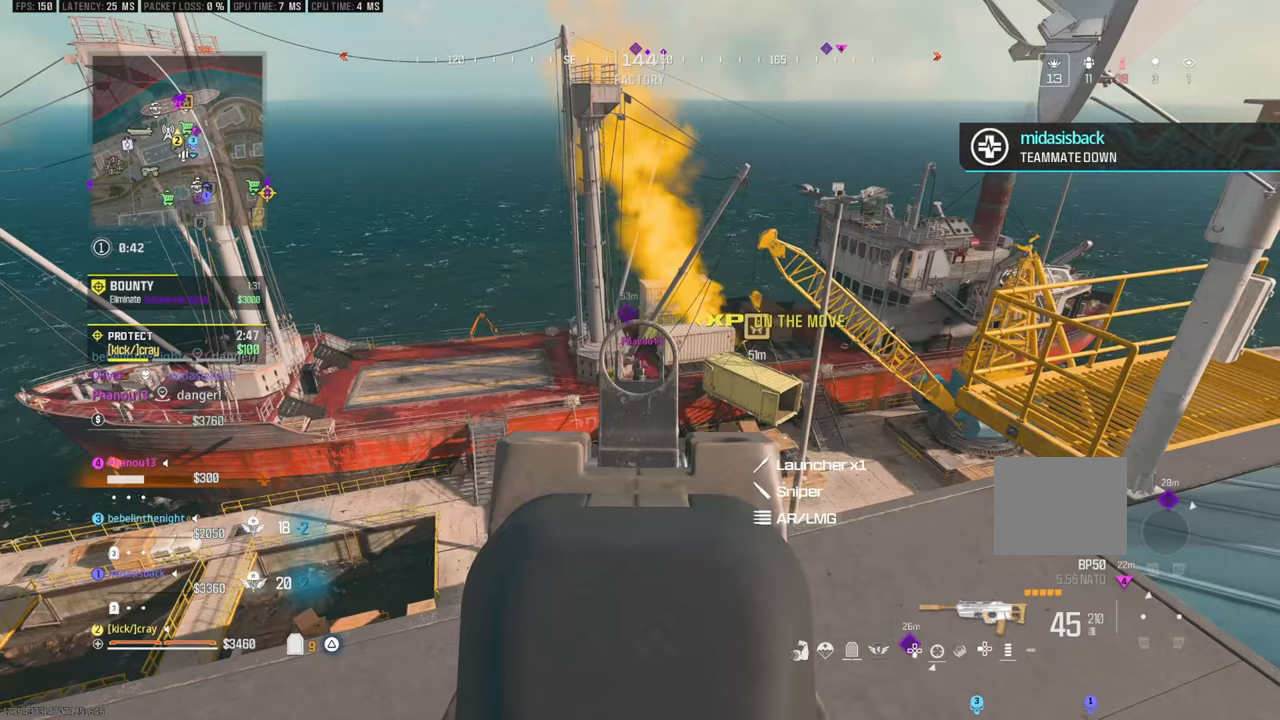
{"buttons": [], "left_stick": "center", "right_stick": "center", "events": [[283, "left_stick", "center"], [383, "right_stick", "up-right"], [483, "right_stick", "center"]]}
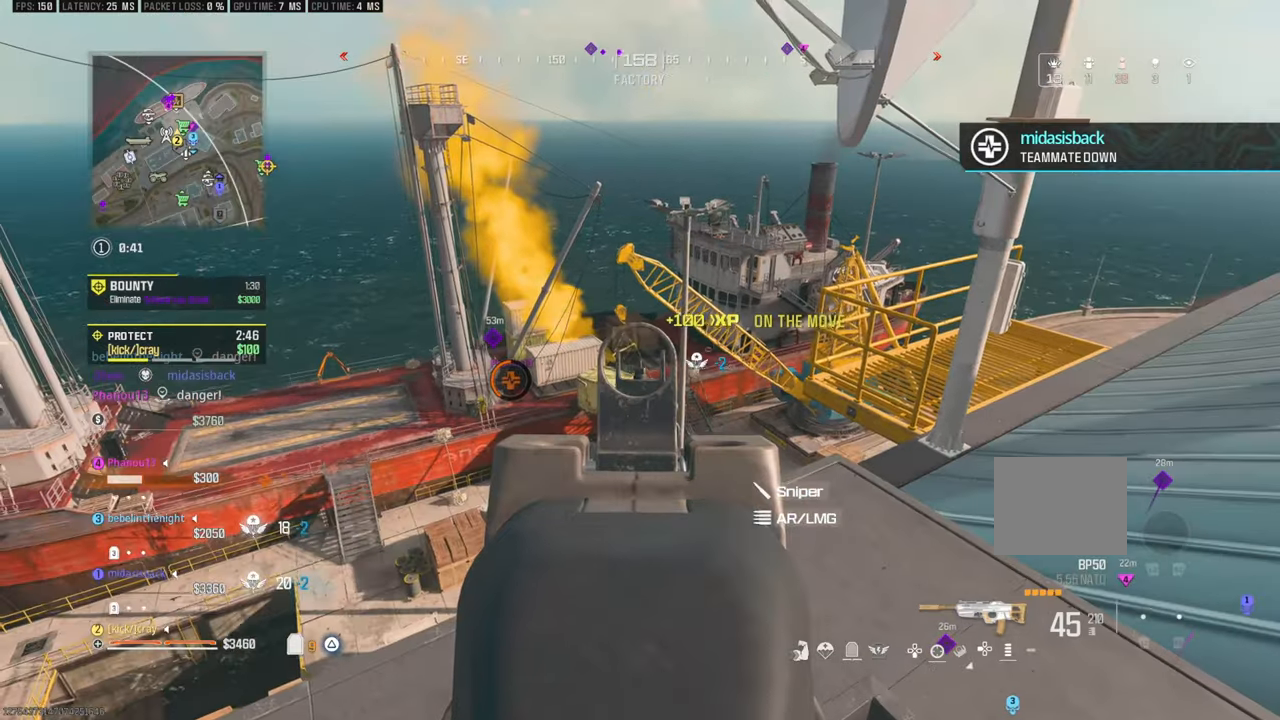
{"buttons": [], "left_stick": "down", "right_stick": "up-right", "events": [[233, "right_stick", "right"], [283, "left_stick", "up"], [350, "right_stick", "up-right"], [383, "left_stick", "center"], [483, "left_stick", "down"]]}
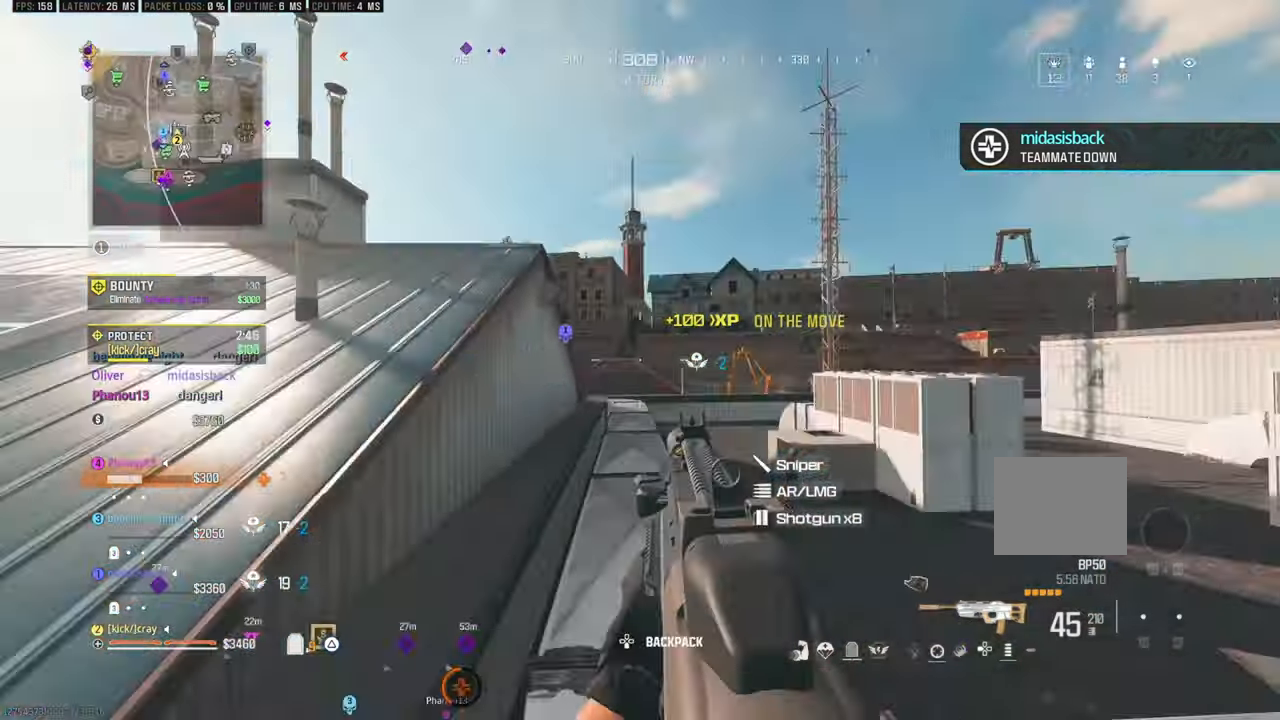
{"buttons": [], "left_stick": "center", "right_stick": "up-left", "events": [[83, "left_stick", "down-left"], [183, "left_stick", "left"], [233, "right_stick", "up"], [333, "left_stick", "up"], [333, "right_stick", "up-left"], [483, "left_stick", "center"]]}
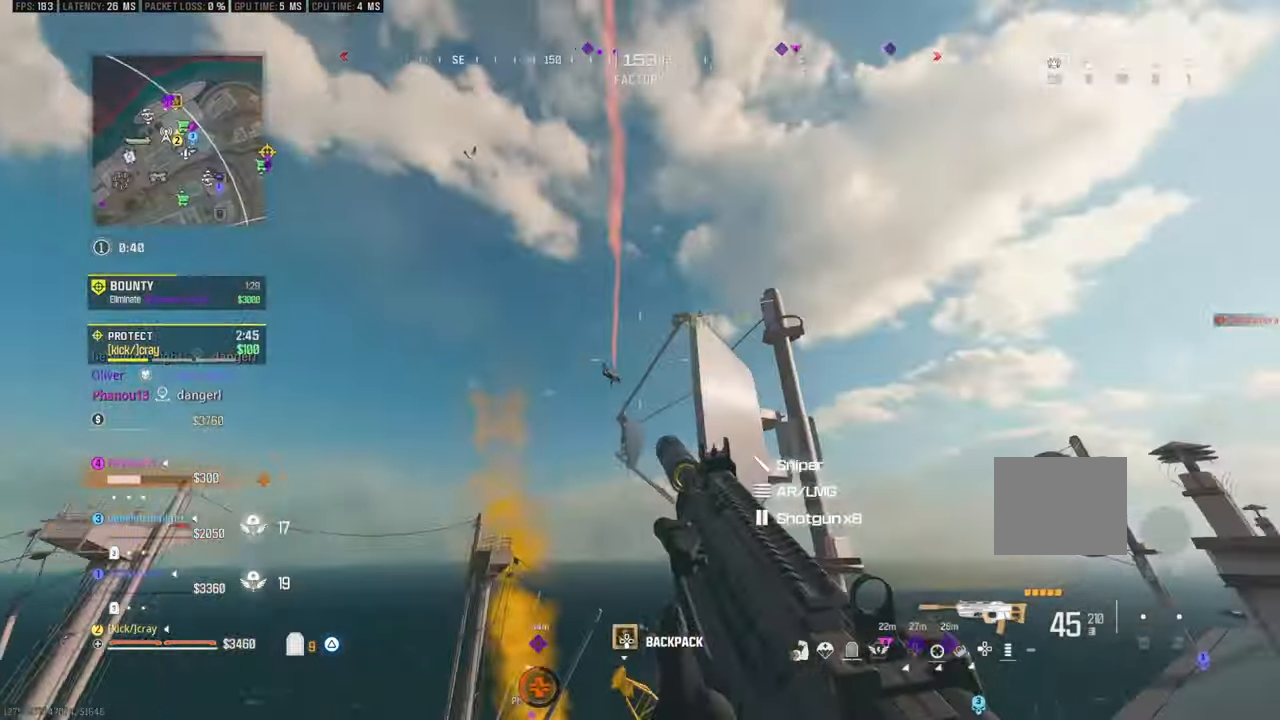
{"buttons": [], "left_stick": "left", "right_stick": "center", "events": [[67, "left_stick", "down-left"], [67, "right_stick", "left"], [167, "left_stick", "left"], [233, "right_stick", "center"], [367, "right_stick", "down"], [467, "right_stick", "center"]]}
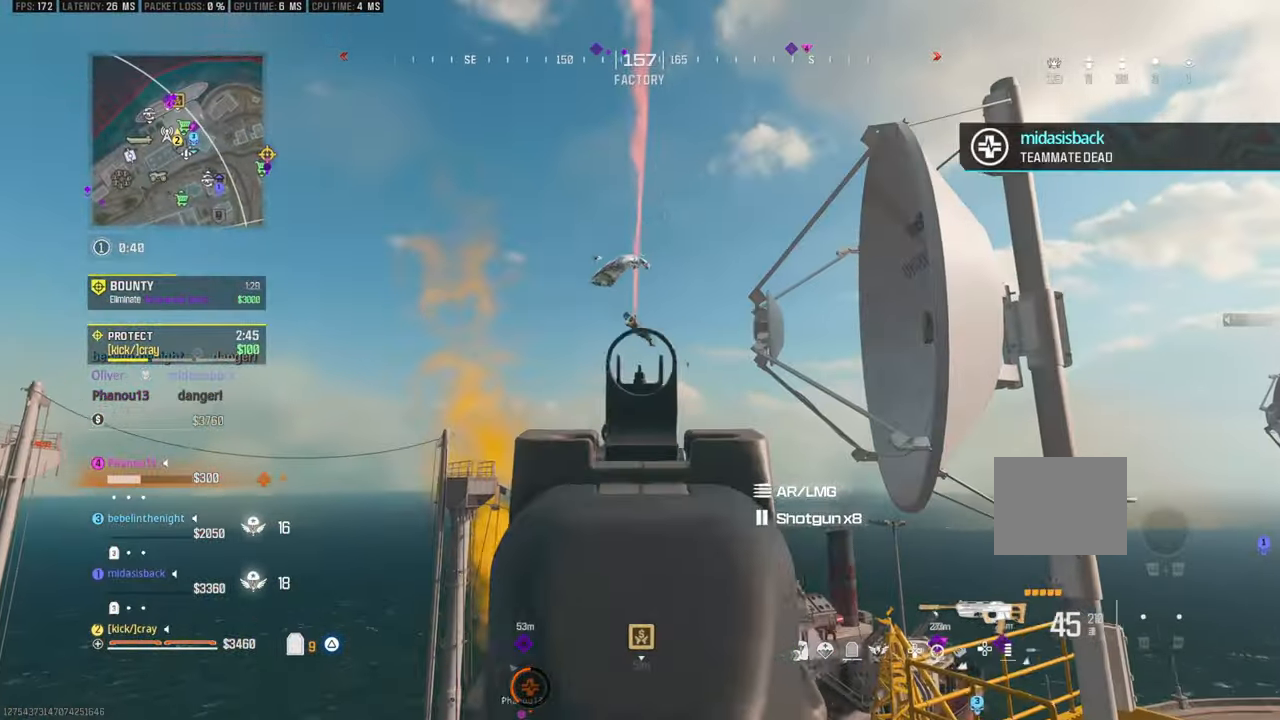
{"buttons": [], "left_stick": "left", "right_stick": "down", "events": [[17, "left_stick", "down-left"], [67, "right_stick", "up"], [117, "left_stick", "down-right"], [167, "right_stick", "up-left"], [233, "left_stick", "center"], [283, "right_stick", "center"], [300, "left_stick", "right"], [383, "left_stick", "center"], [383, "right_stick", "down"], [433, "left_stick", "left"]]}
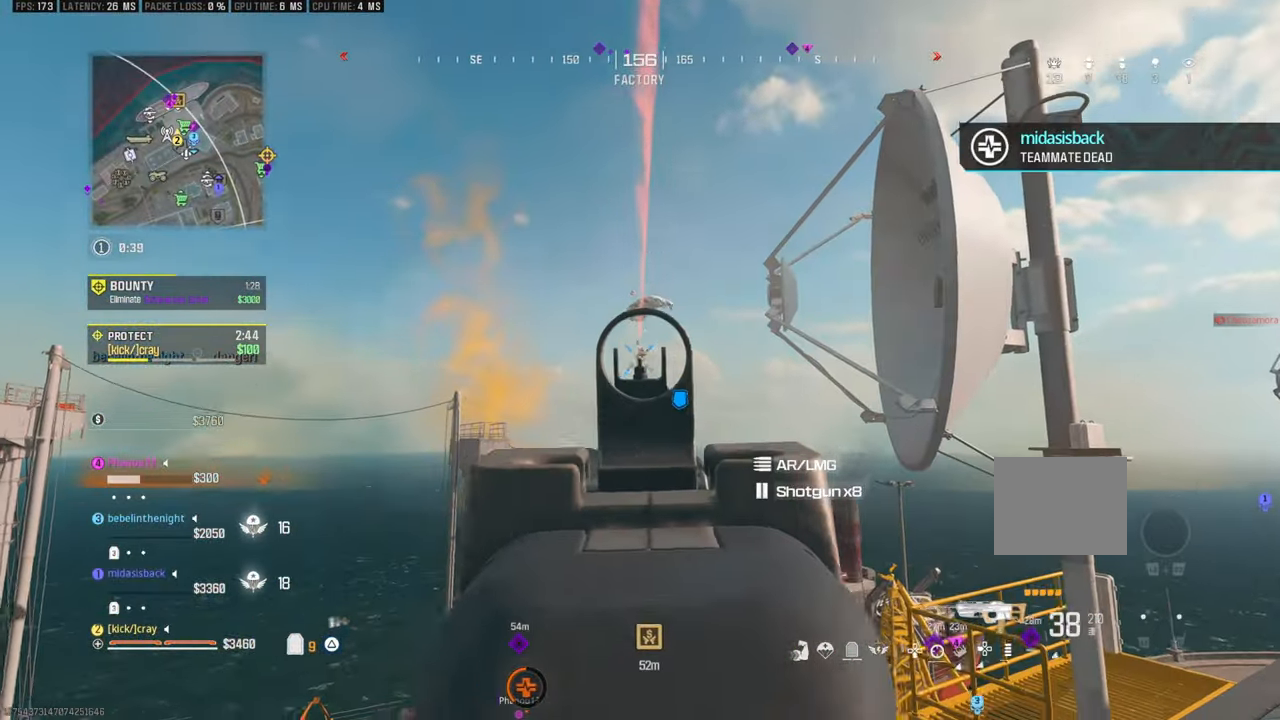
{"buttons": [], "left_stick": "up-right", "right_stick": "down", "events": [[167, "left_stick", "center"], [267, "left_stick", "up-right"]]}
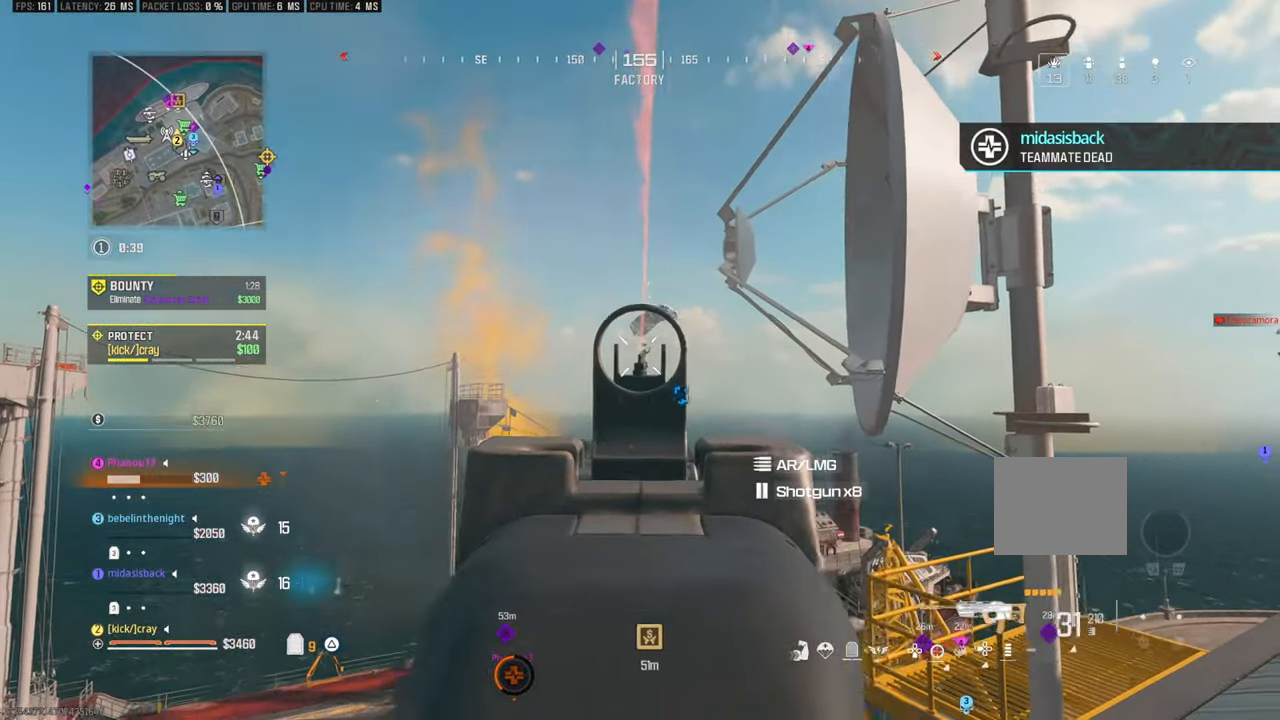
{"buttons": [], "left_stick": "center", "right_stick": "center", "events": [[400, "right_stick", "center"], [417, "left_stick", "center"]]}
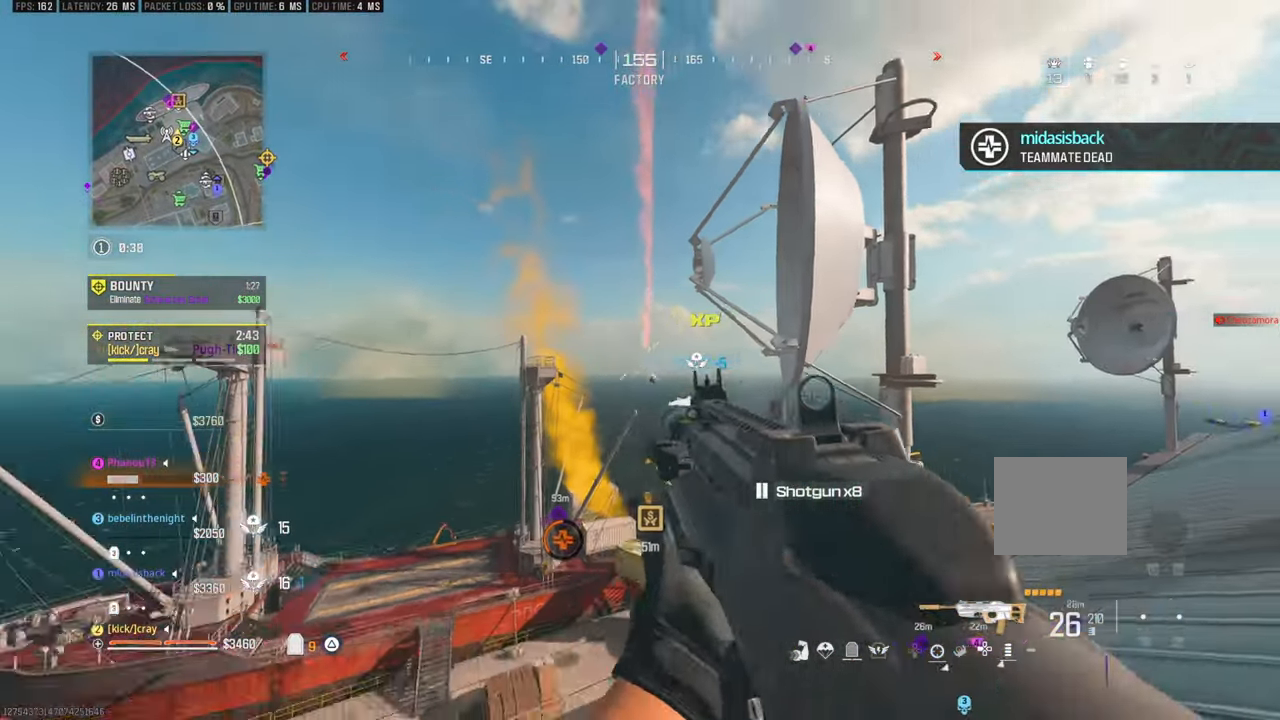
{"buttons": [], "left_stick": "up", "right_stick": "left", "events": [[17, "left_stick", "left"], [117, "left_stick", "down-left"], [167, "right_stick", "left"], [317, "left_stick", "up-left"], [483, "left_stick", "up"]]}
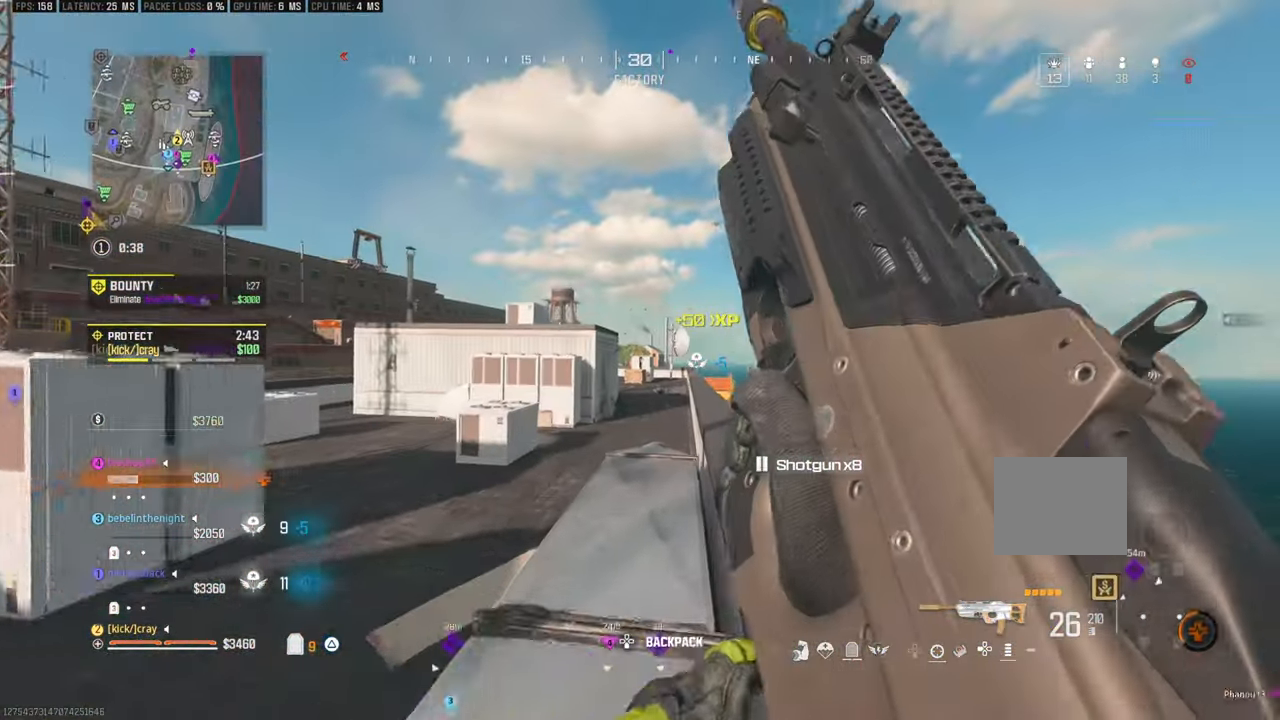
{"buttons": [], "left_stick": "up-right", "right_stick": "left", "events": [[17, "right_stick", "center"], [450, "left_stick", "up-right"], [500, "right_stick", "left"]]}
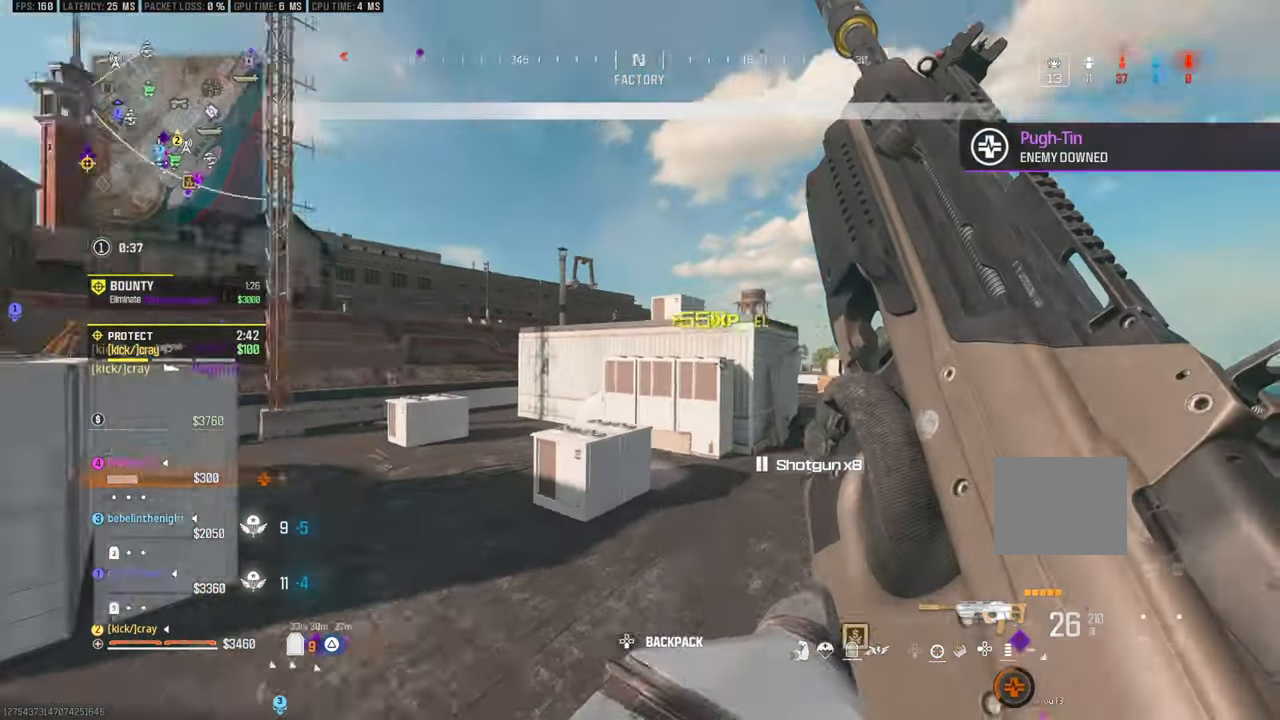
{"buttons": [], "left_stick": "right", "right_stick": "center", "events": [[50, "left_stick", "right"], [200, "right_stick", "center"]]}
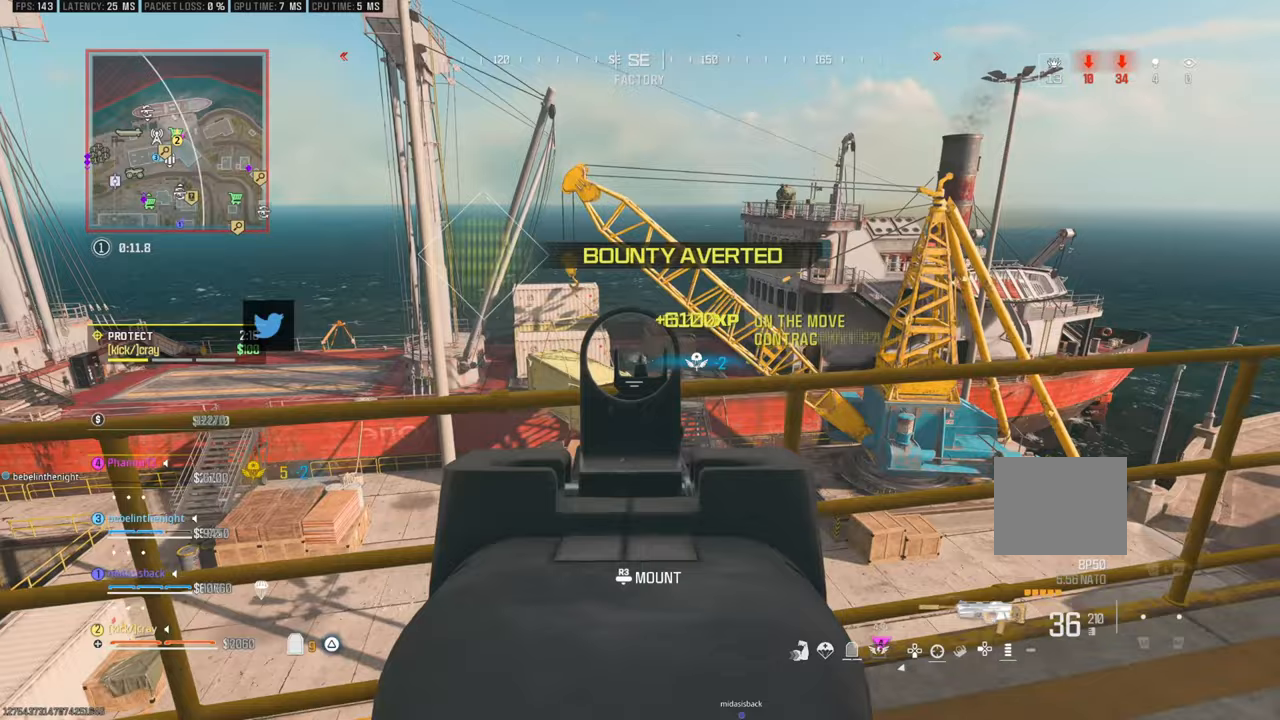
{"buttons": [], "left_stick": "up-right", "right_stick": "center", "events": [[283, "left_stick", "up-right"]]}
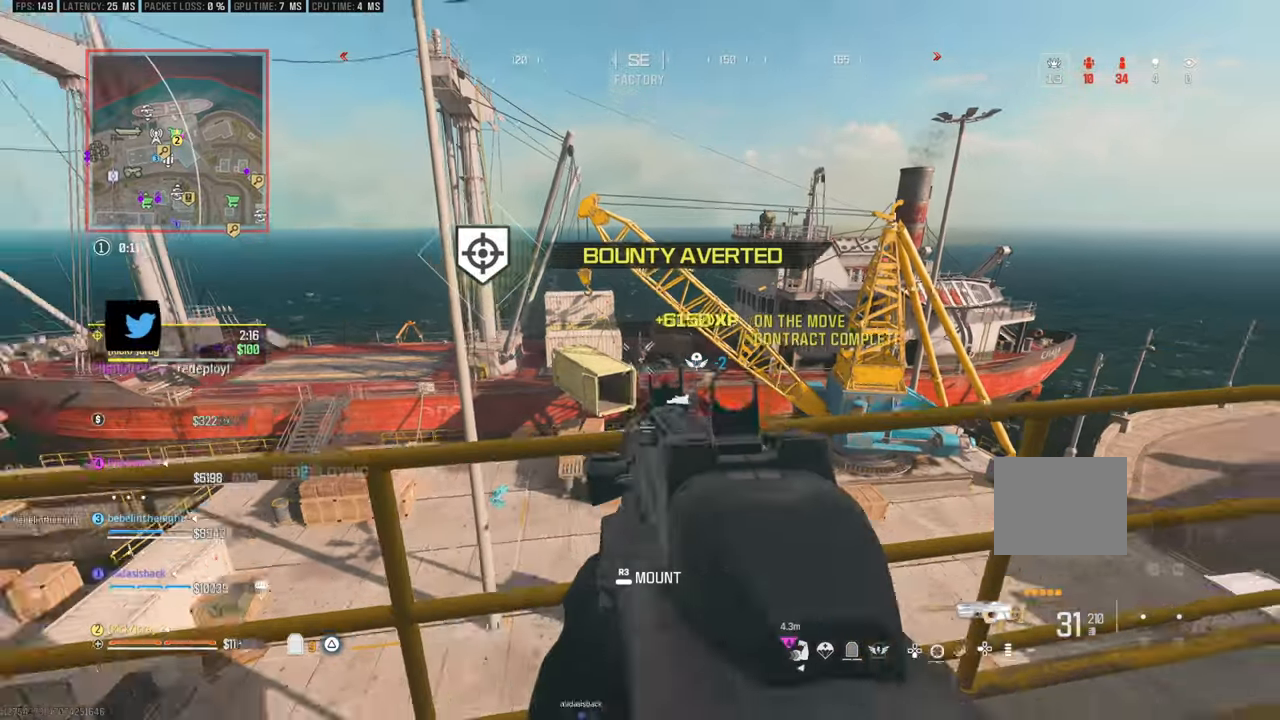
{"buttons": [], "left_stick": "right", "right_stick": "center", "events": [[33, "left_stick", "right"]]}
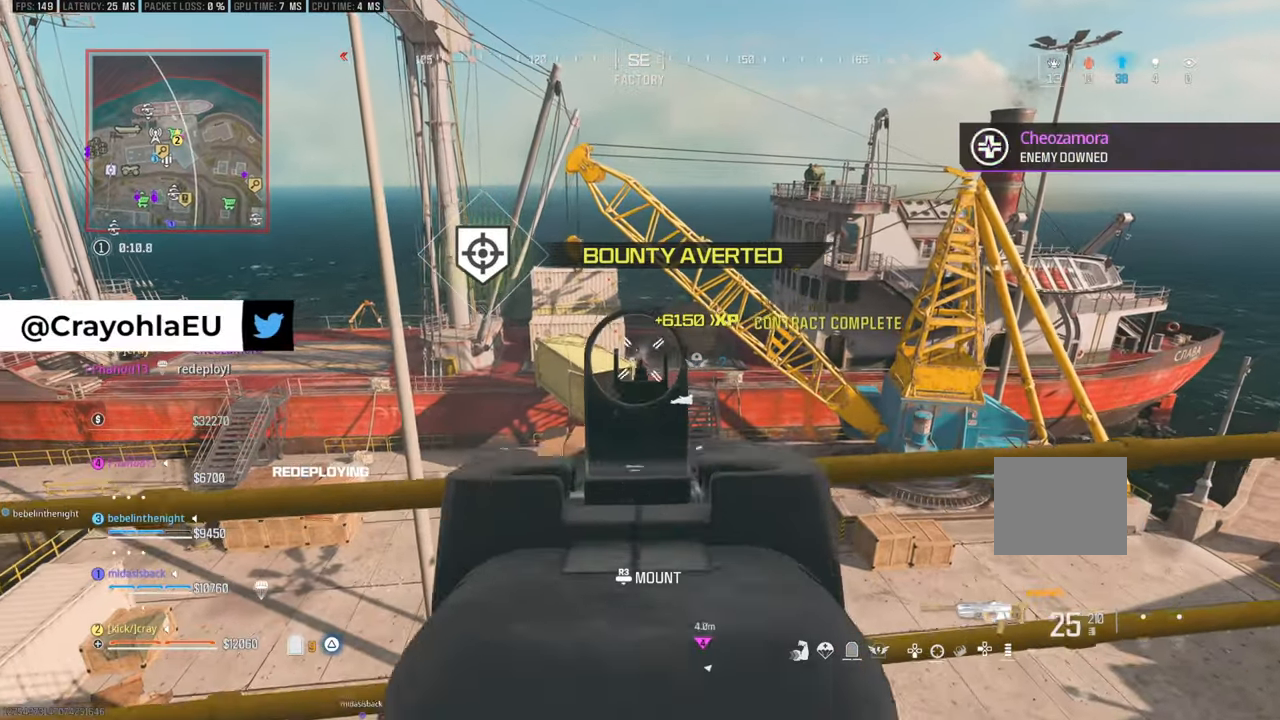
{"buttons": [], "left_stick": "right", "right_stick": "center", "events": [[83, "right_stick", "down"], [217, "right_stick", "center"]]}
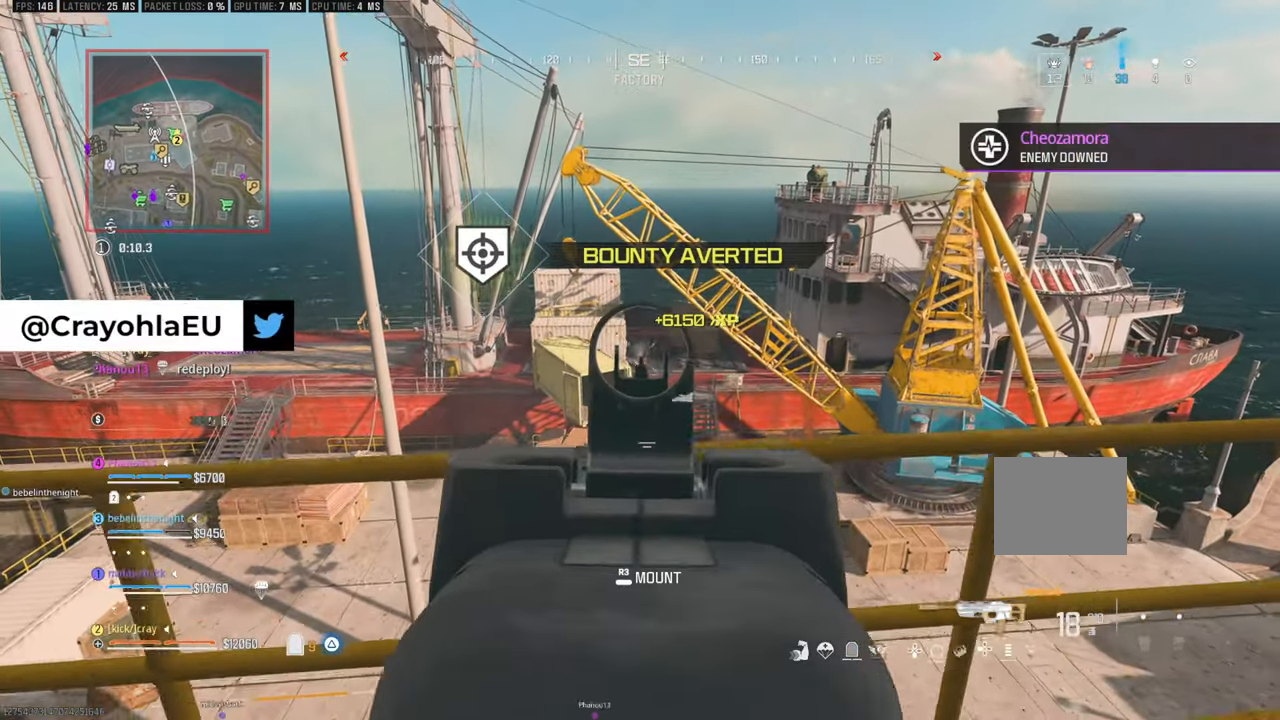
{"buttons": [], "left_stick": "down-right", "right_stick": "center", "events": [[133, "right_stick", "down"], [200, "left_stick", "center"], [300, "right_stick", "center"], [400, "left_stick", "down-right"]]}
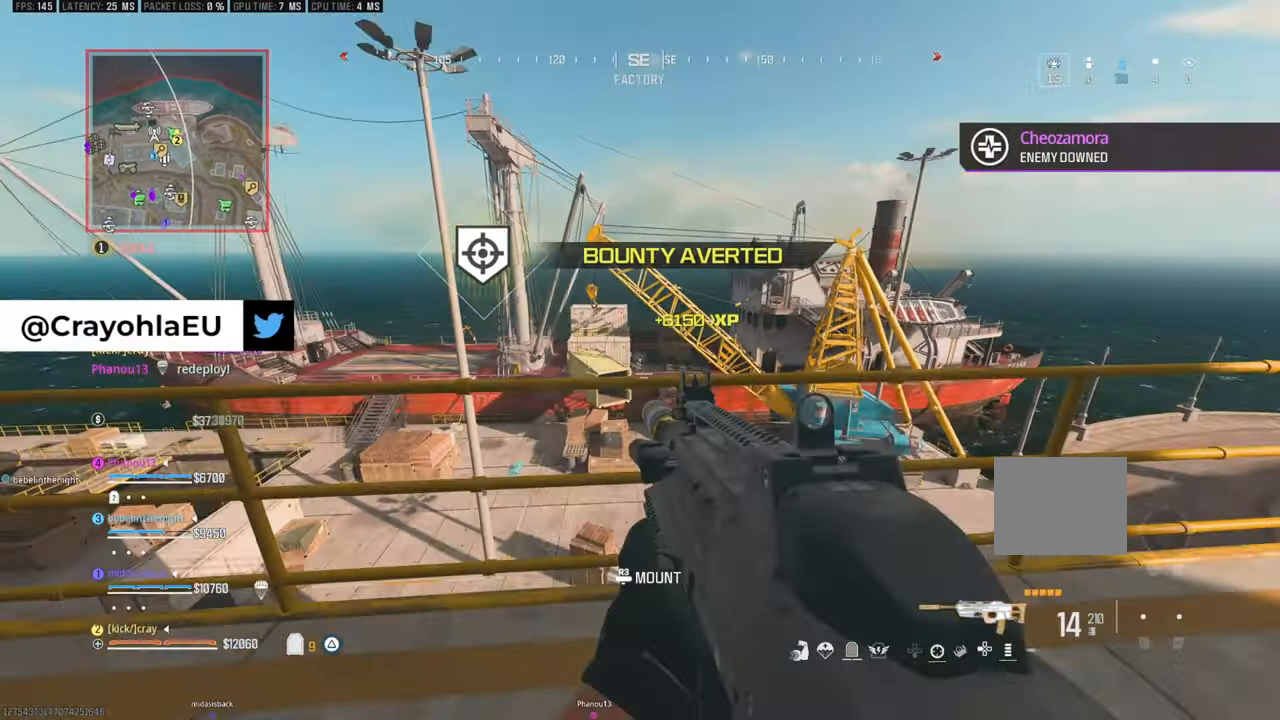
{"buttons": [], "left_stick": "left", "right_stick": "center", "events": [[150, "left_stick", "center"], [367, "left_stick", "left"]]}
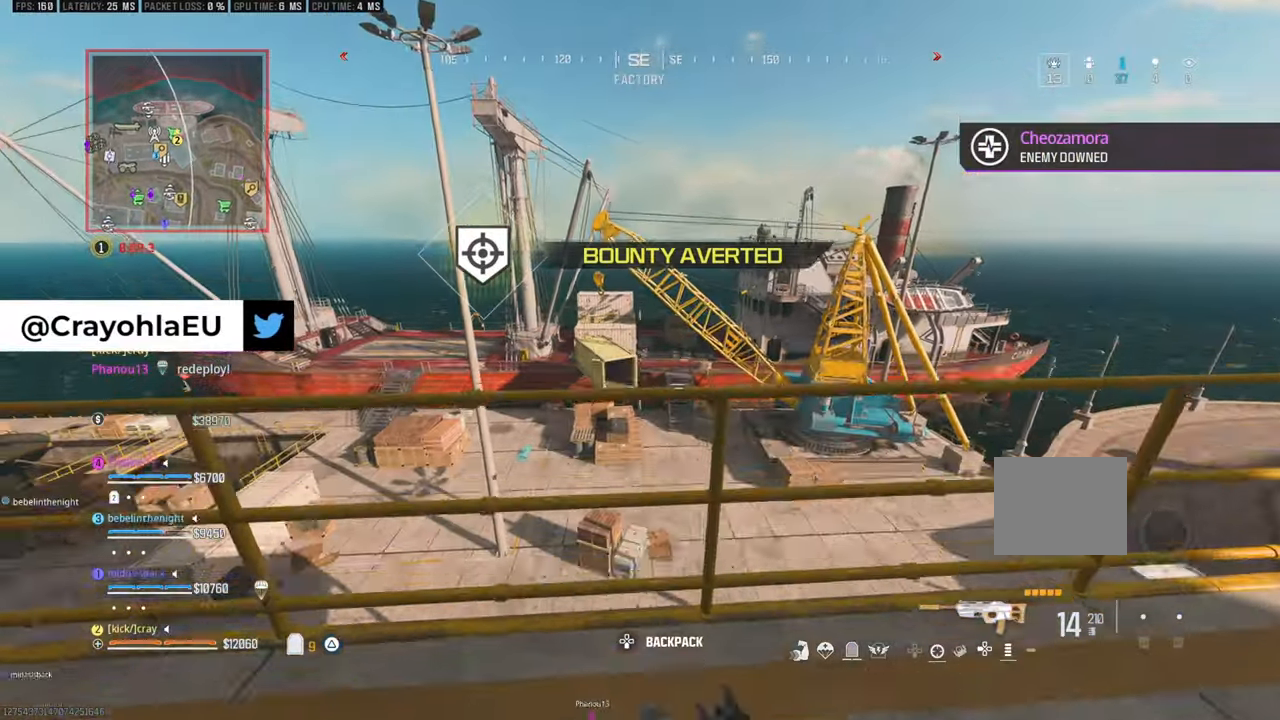
{"buttons": [], "left_stick": "right", "right_stick": "up", "events": [[17, "left_stick", "up"], [117, "left_stick", "up-right"], [267, "left_stick", "right"], [367, "right_stick", "up"]]}
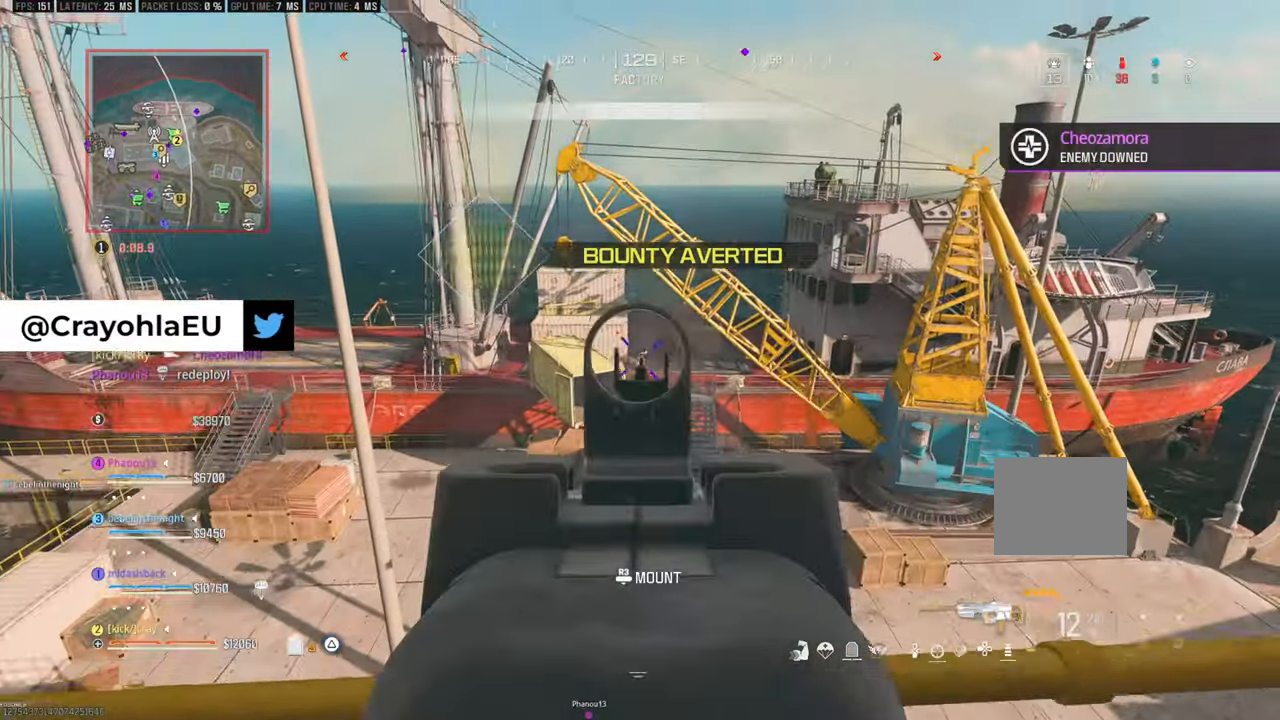
{"buttons": [], "left_stick": "center", "right_stick": "up-left", "events": [[117, "right_stick", "center"], [217, "right_stick", "down-left"], [283, "left_stick", "down"], [300, "right_stick", "left"], [350, "left_stick", "center"], [500, "right_stick", "up-left"]]}
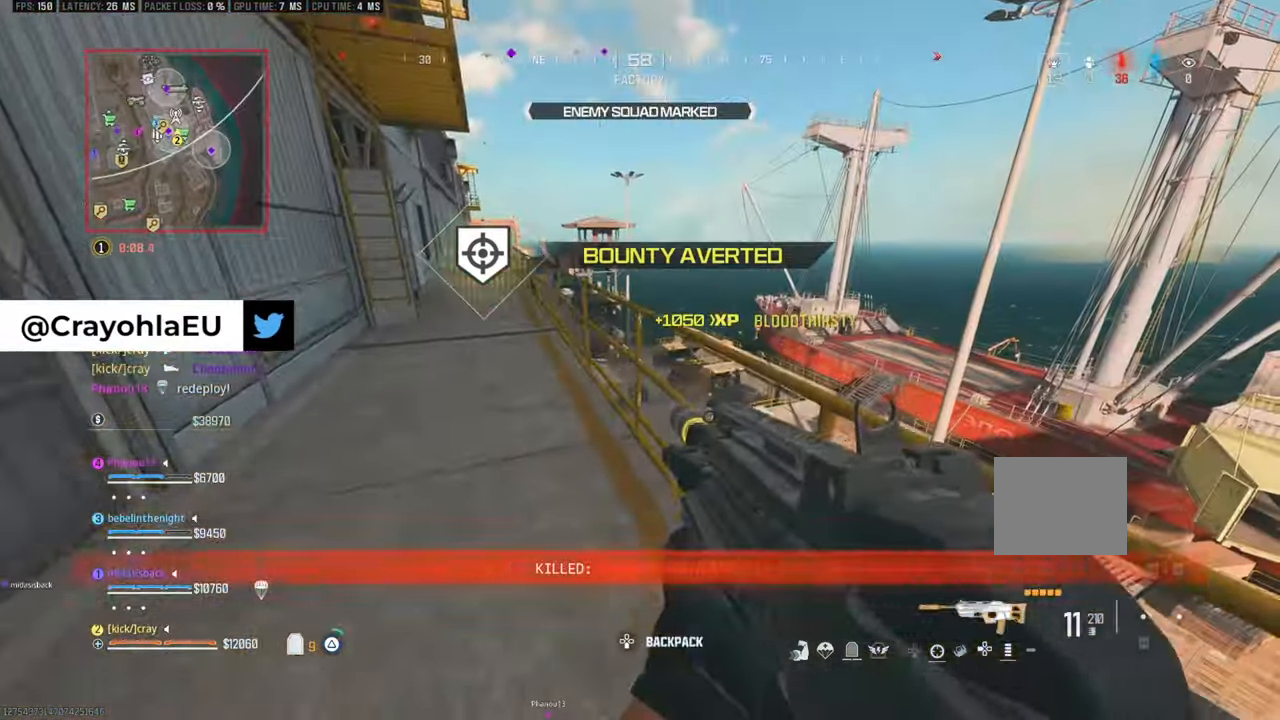
{"buttons": [], "left_stick": "up-right", "right_stick": "center", "events": [[50, "right_stick", "center"], [150, "left_stick", "up-right"], [300, "right_stick", "down"], [383, "right_stick", "center"]]}
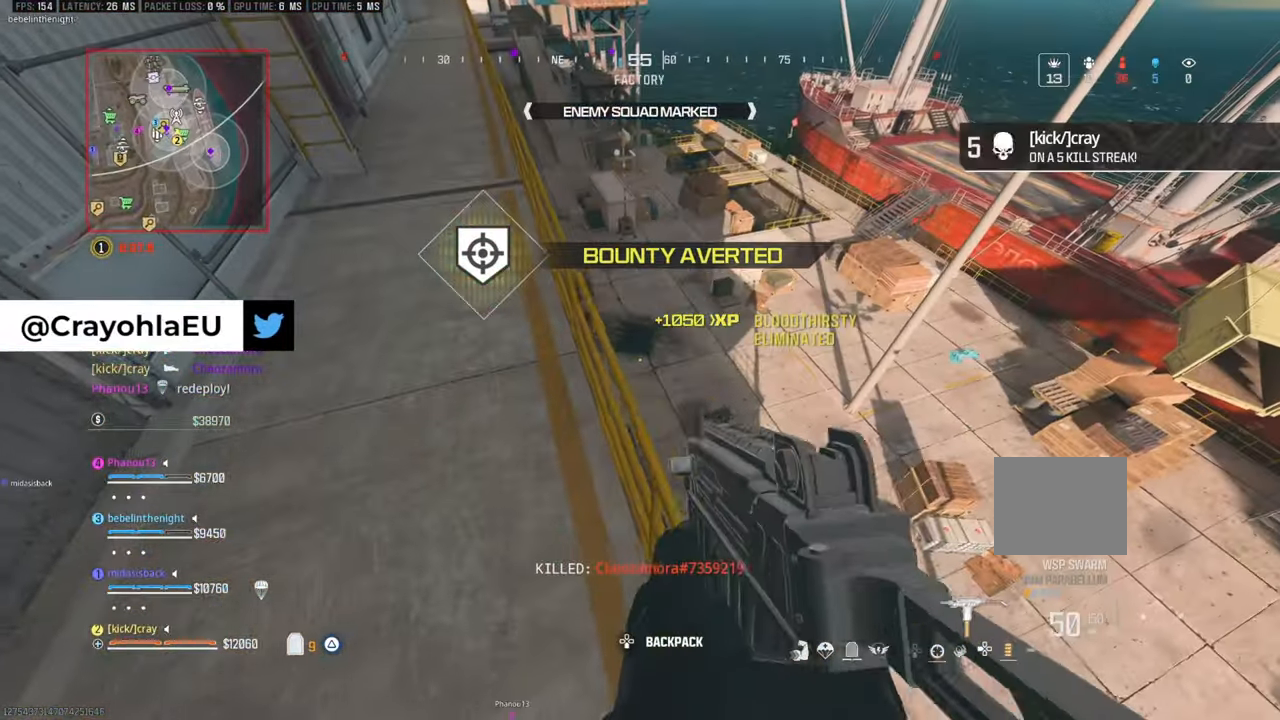
{"buttons": [], "left_stick": "up-right", "right_stick": "center", "events": []}
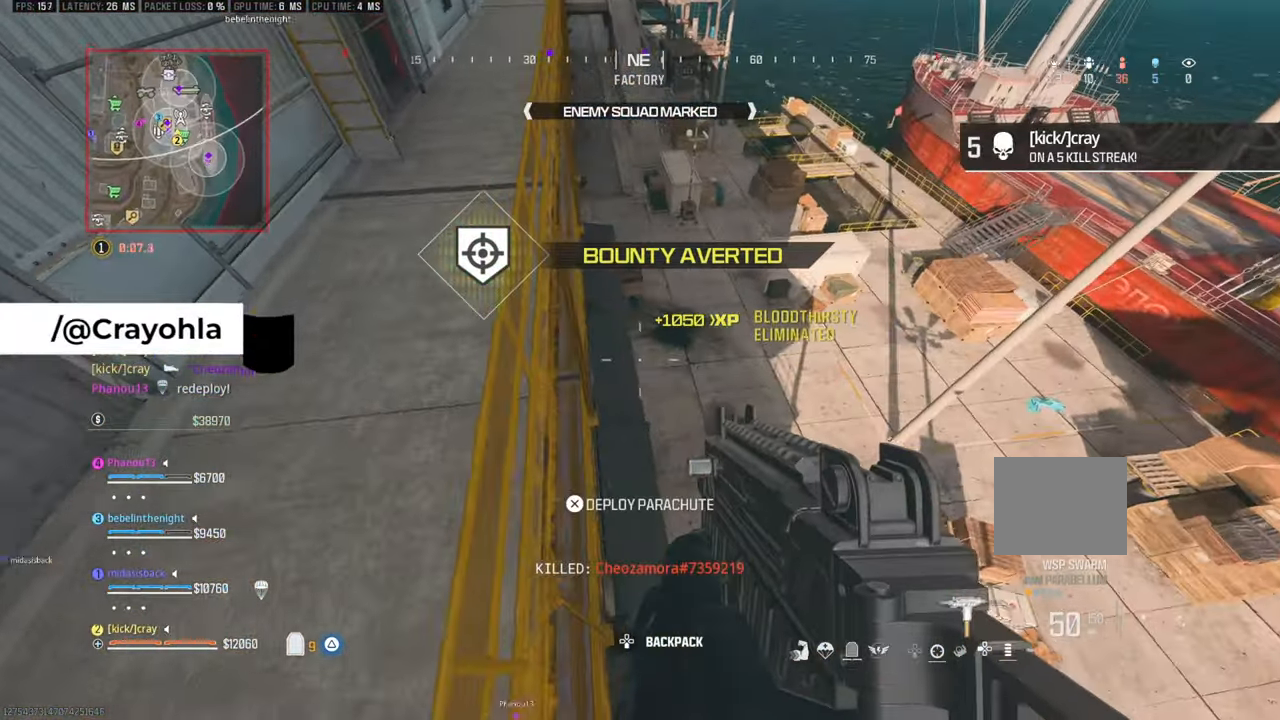
{"buttons": [], "left_stick": "up-left", "right_stick": "up-left", "events": [[100, "left_stick", "up"], [250, "left_stick", "up-left"], [350, "right_stick", "left"], [400, "right_stick", "up-left"]]}